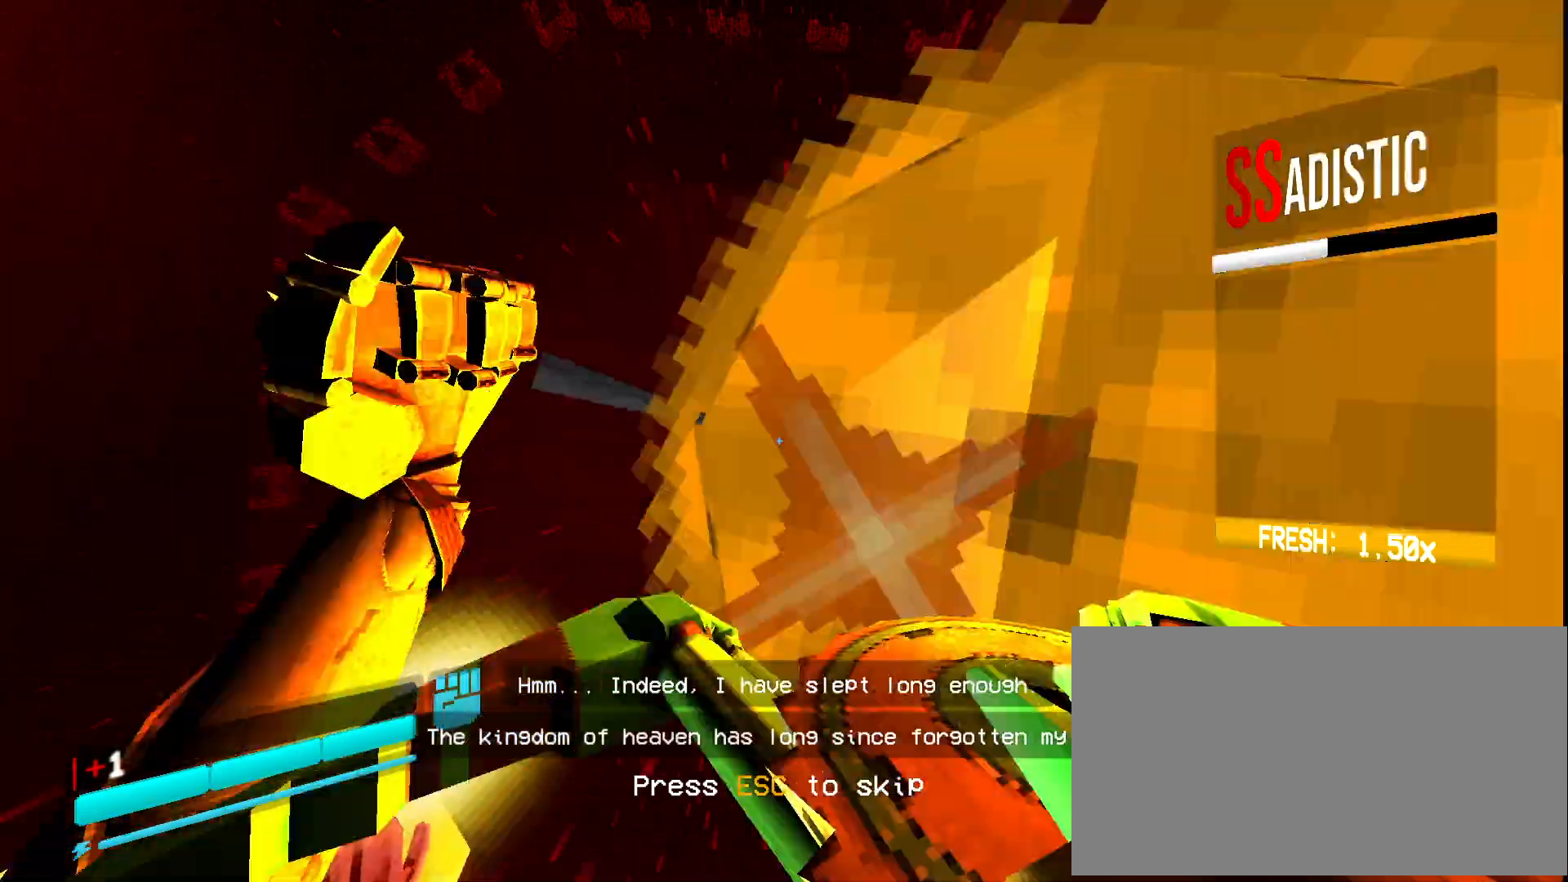
Gameplay with keyboard and mouse; each line is a JSON object with the keys and mouse buttons held at the frame after it. "events" lists presses ("down") and releases ("up") of "1", "2", "3", "4", "5", "a", "ctrl", "d", "e", "f", "q", "r", "s", "shift", "space", "tab", "w", "mouse_left", "mouse_wheel", "mouse_right", "mouse_mb4" and "mouse_mb5" between this image and that frame as [ms after this image, input, new state], when the widget could be followed in between. "mouse_left", "mouse_wheel", "mouse_right", "mouse_mb4", "mouse_mb5" = the "left", "wheel", "right", "mb4", "mb5" buttons of the "mouse" list. No other keys are recorded. "wheel" means that the mouse wheel is clicked or scrolled. Mouse movement is not recorded.
{"keys": [], "mouse": [], "events": [[33, "mouse_right", "up"], [67, "mouse_left", "up"]]}
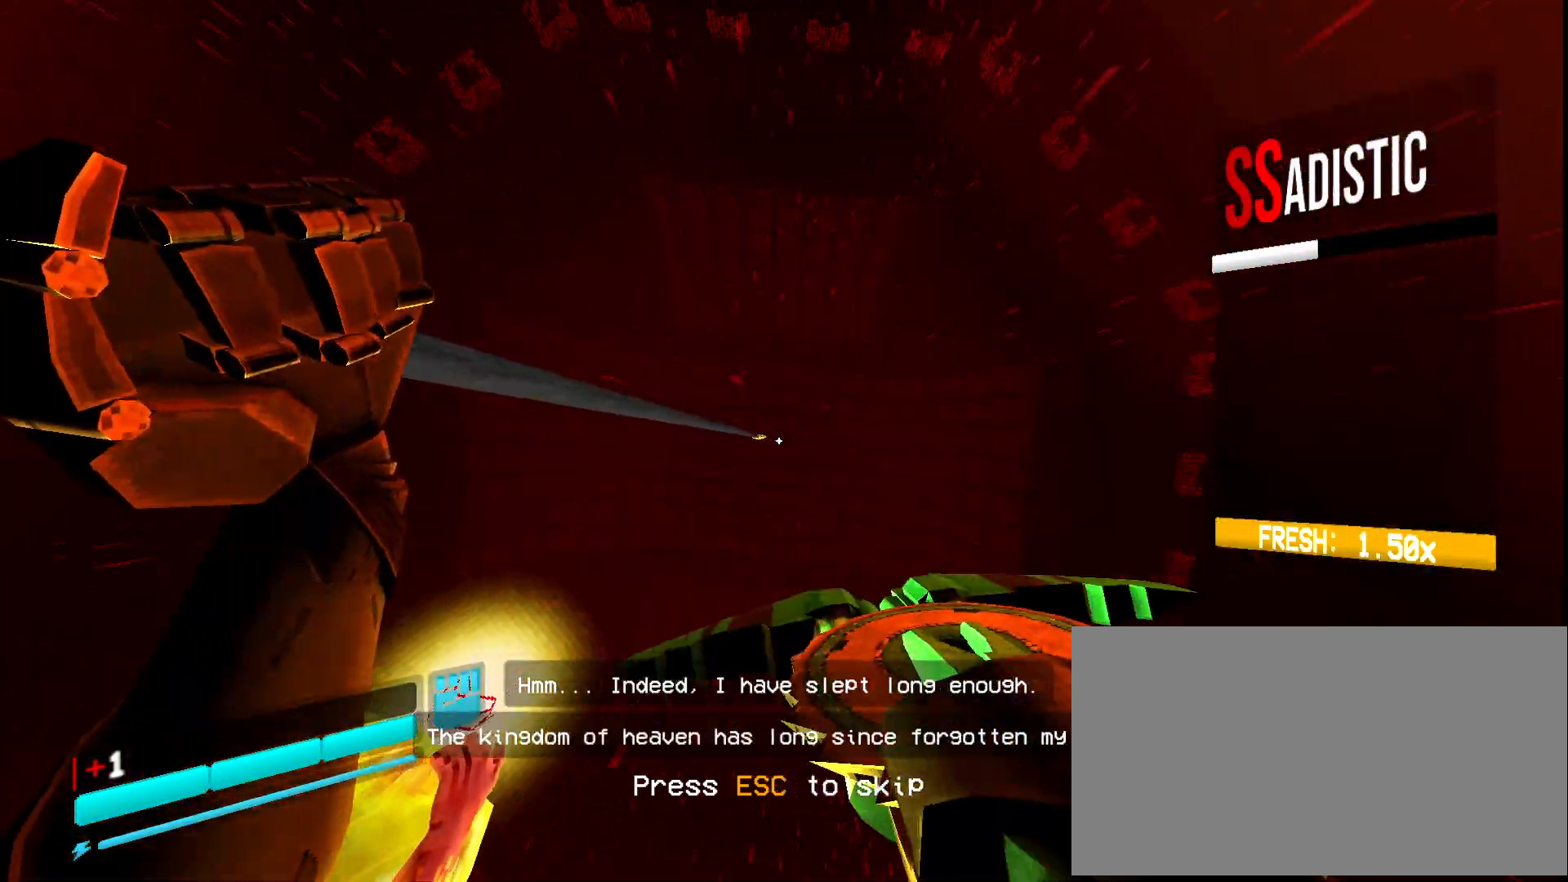
{"keys": [], "mouse": [], "events": [[67, "r", "down"], [150, "r", "up"], [217, "1", "down"], [267, "e", "down"], [333, "1", "up"], [367, "e", "up"]]}
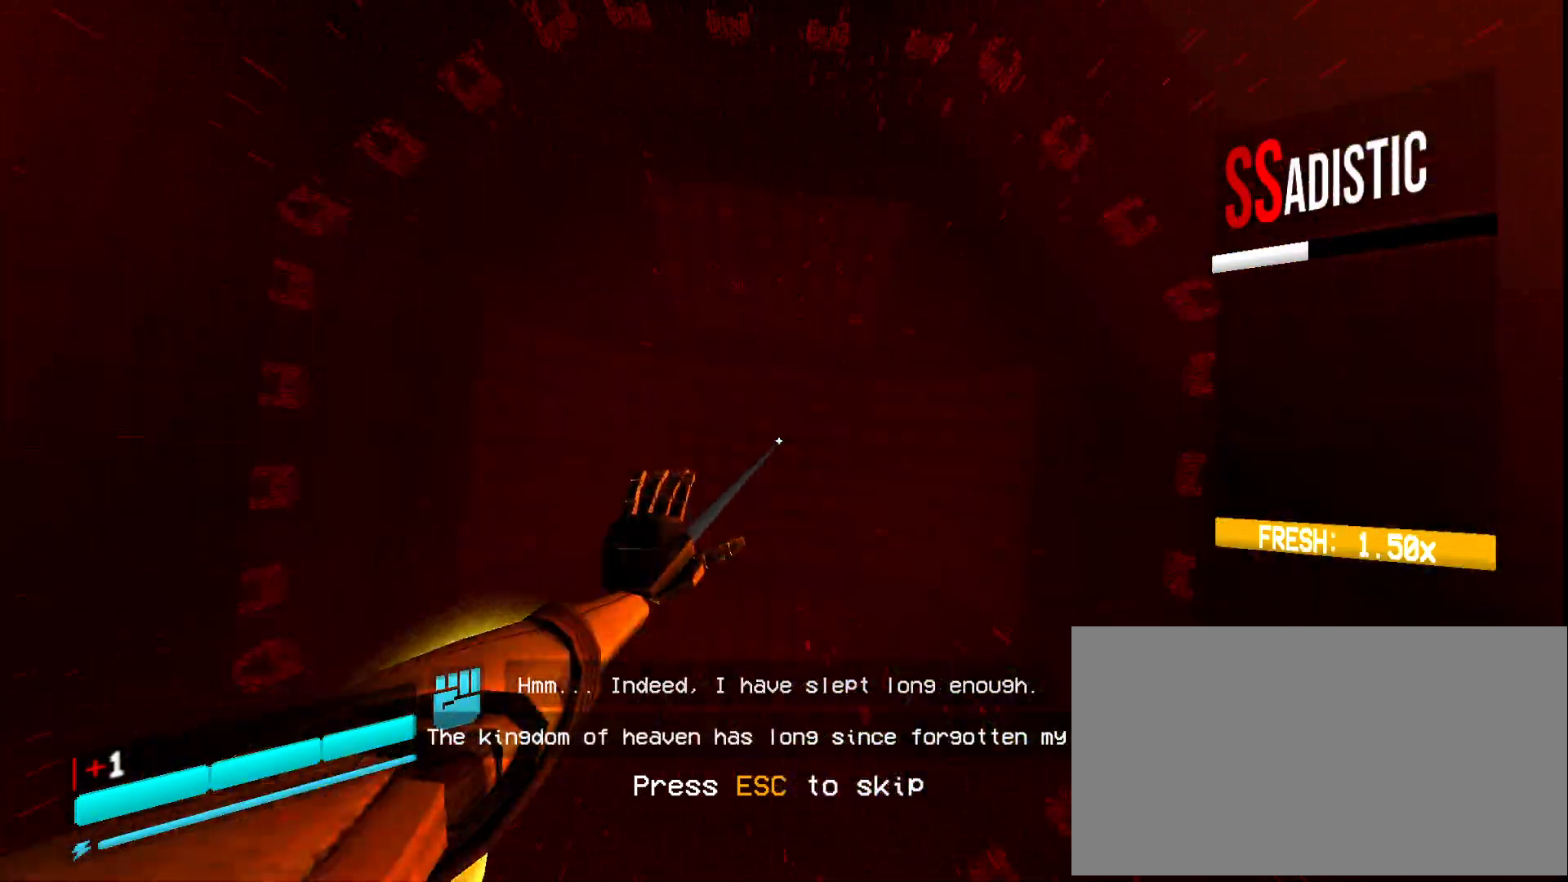
{"keys": [], "mouse": [], "events": []}
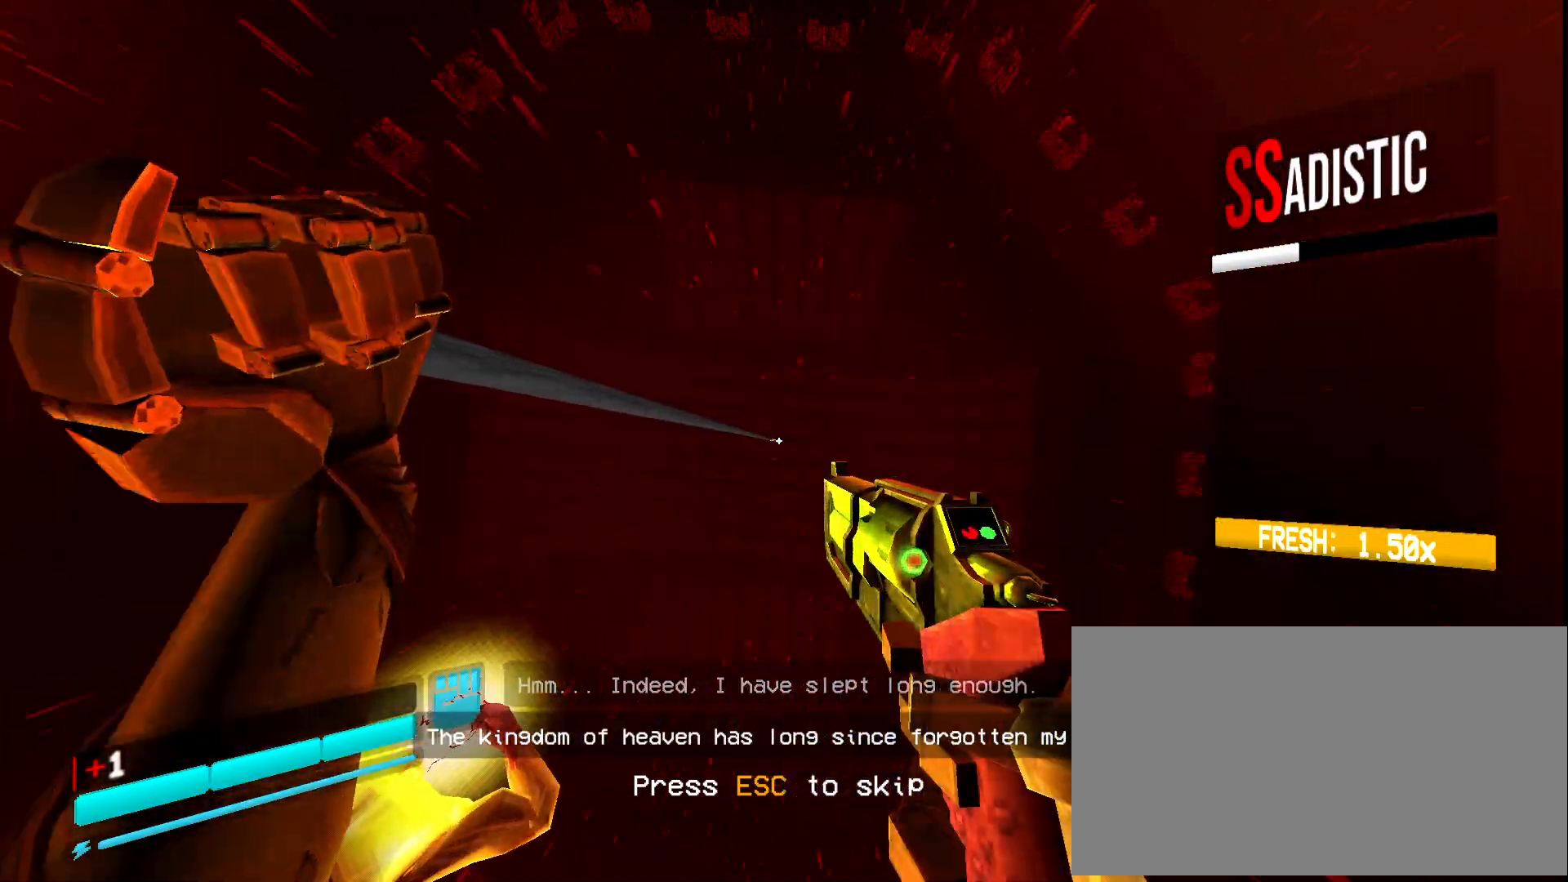
{"keys": [], "mouse": [], "events": [[333, "mouse_left", "down"], [400, "mouse_right", "down"], [467, "mouse_left", "up"], [483, "mouse_right", "up"]]}
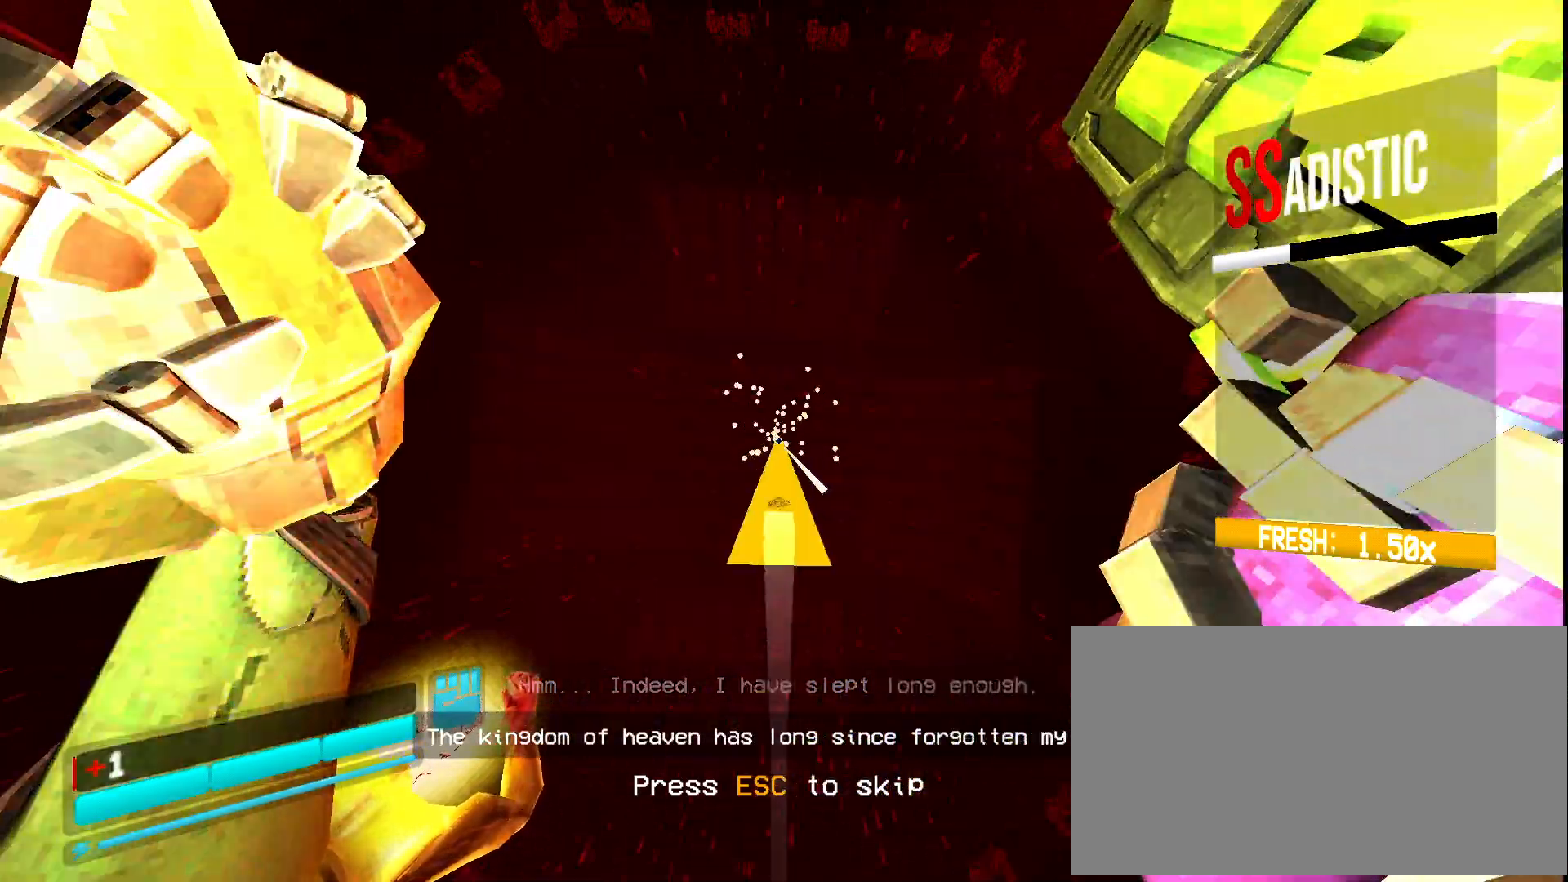
{"keys": [], "mouse": [], "events": []}
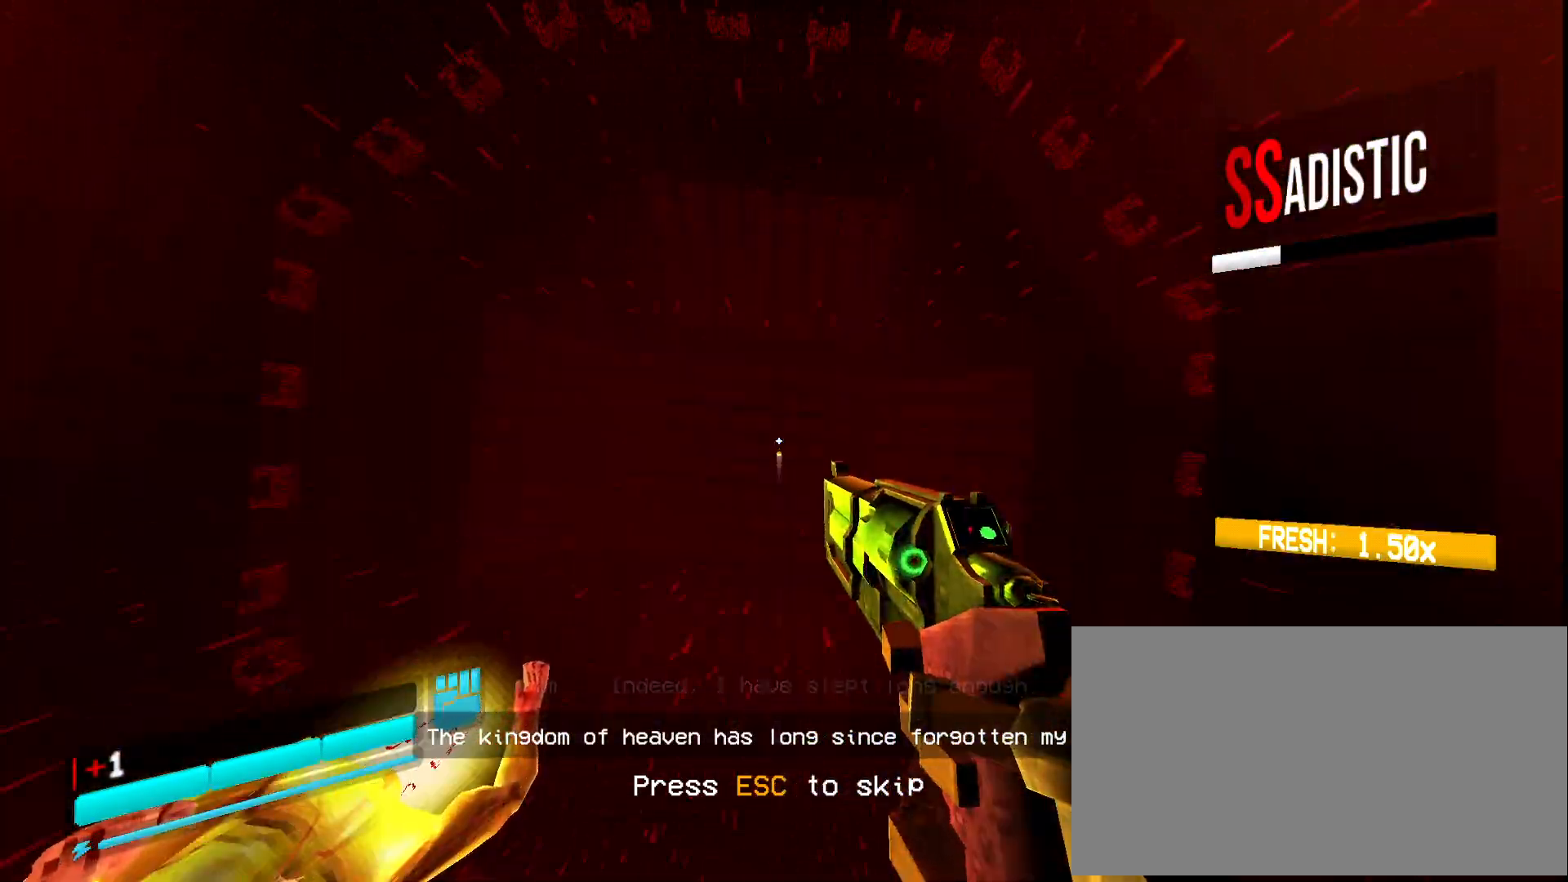
{"keys": [], "mouse": [], "events": []}
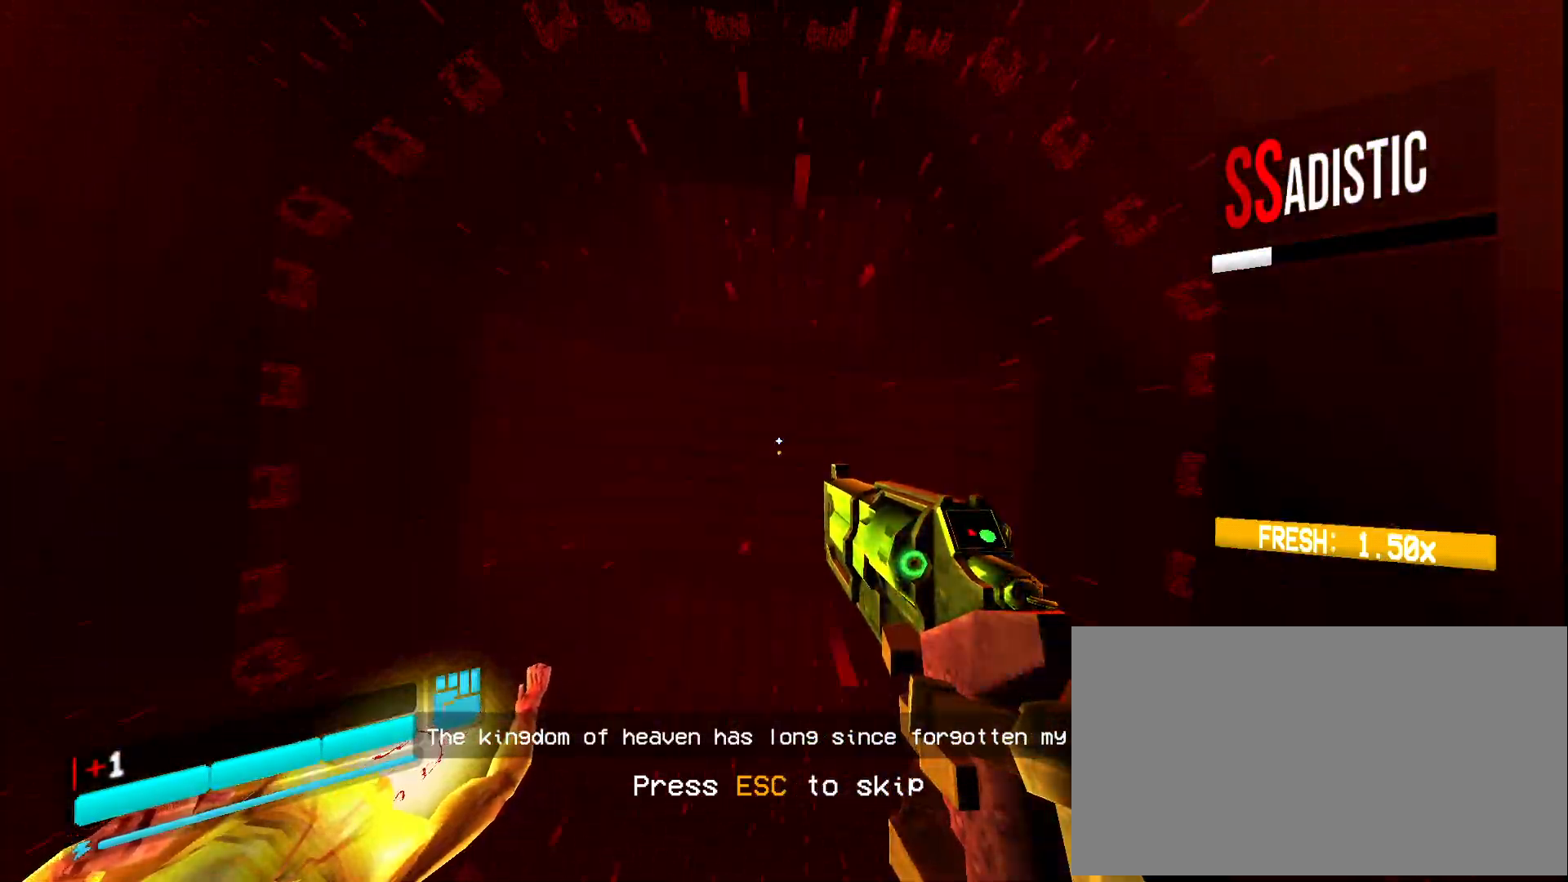
{"keys": [], "mouse": [], "events": [[50, "mouse_left", "down"], [117, "mouse_right", "down"], [233, "mouse_left", "up"], [267, "mouse_right", "up"]]}
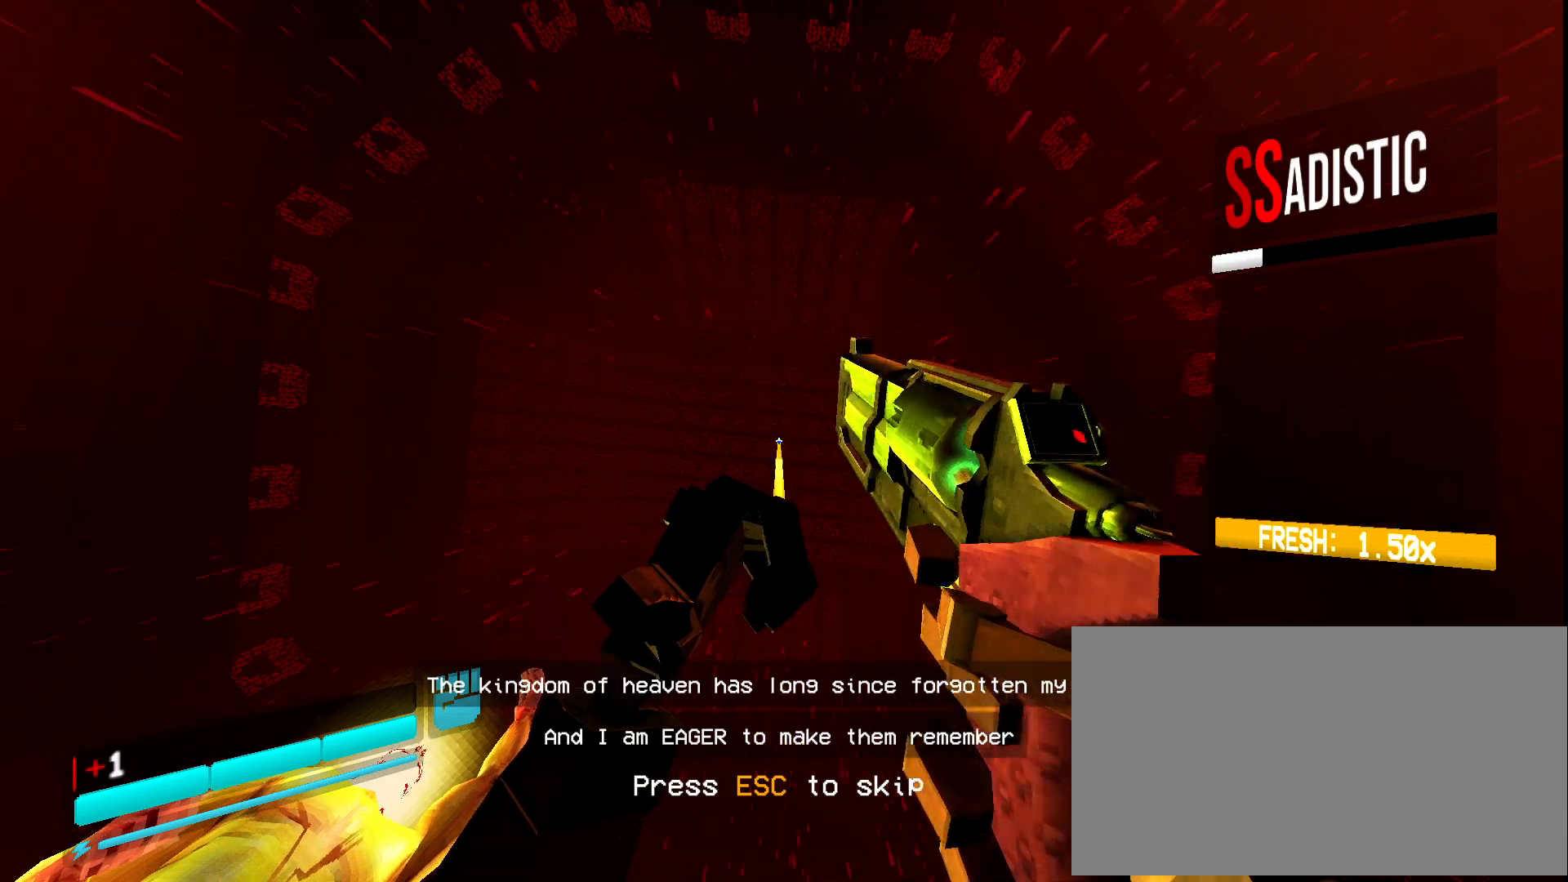
{"keys": [], "mouse": [], "events": []}
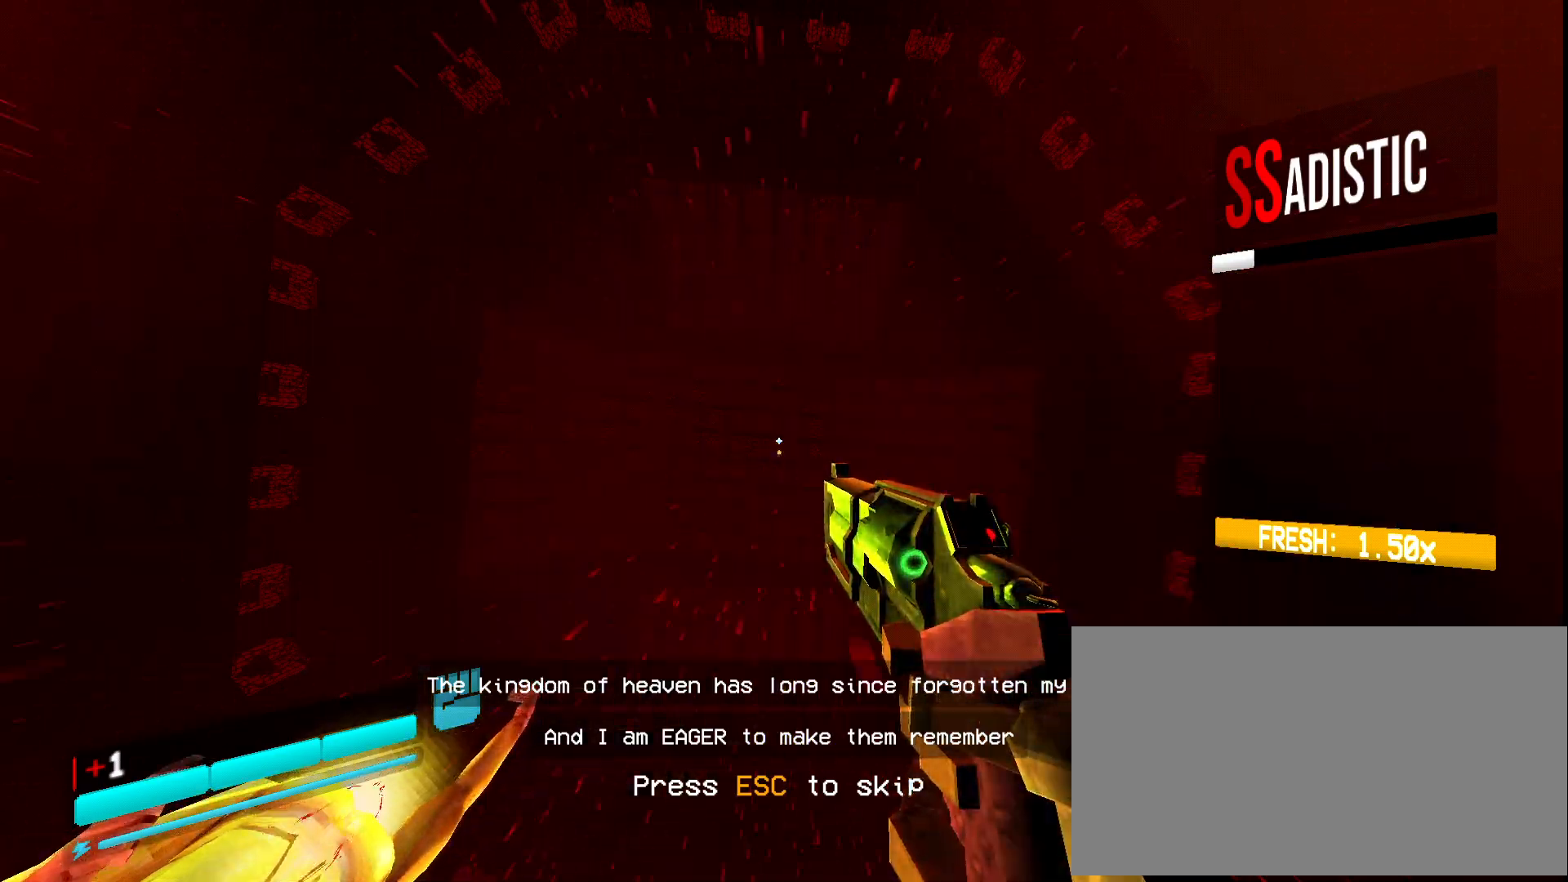
{"keys": ["r"], "mouse": [], "events": [[483, "r", "down"]]}
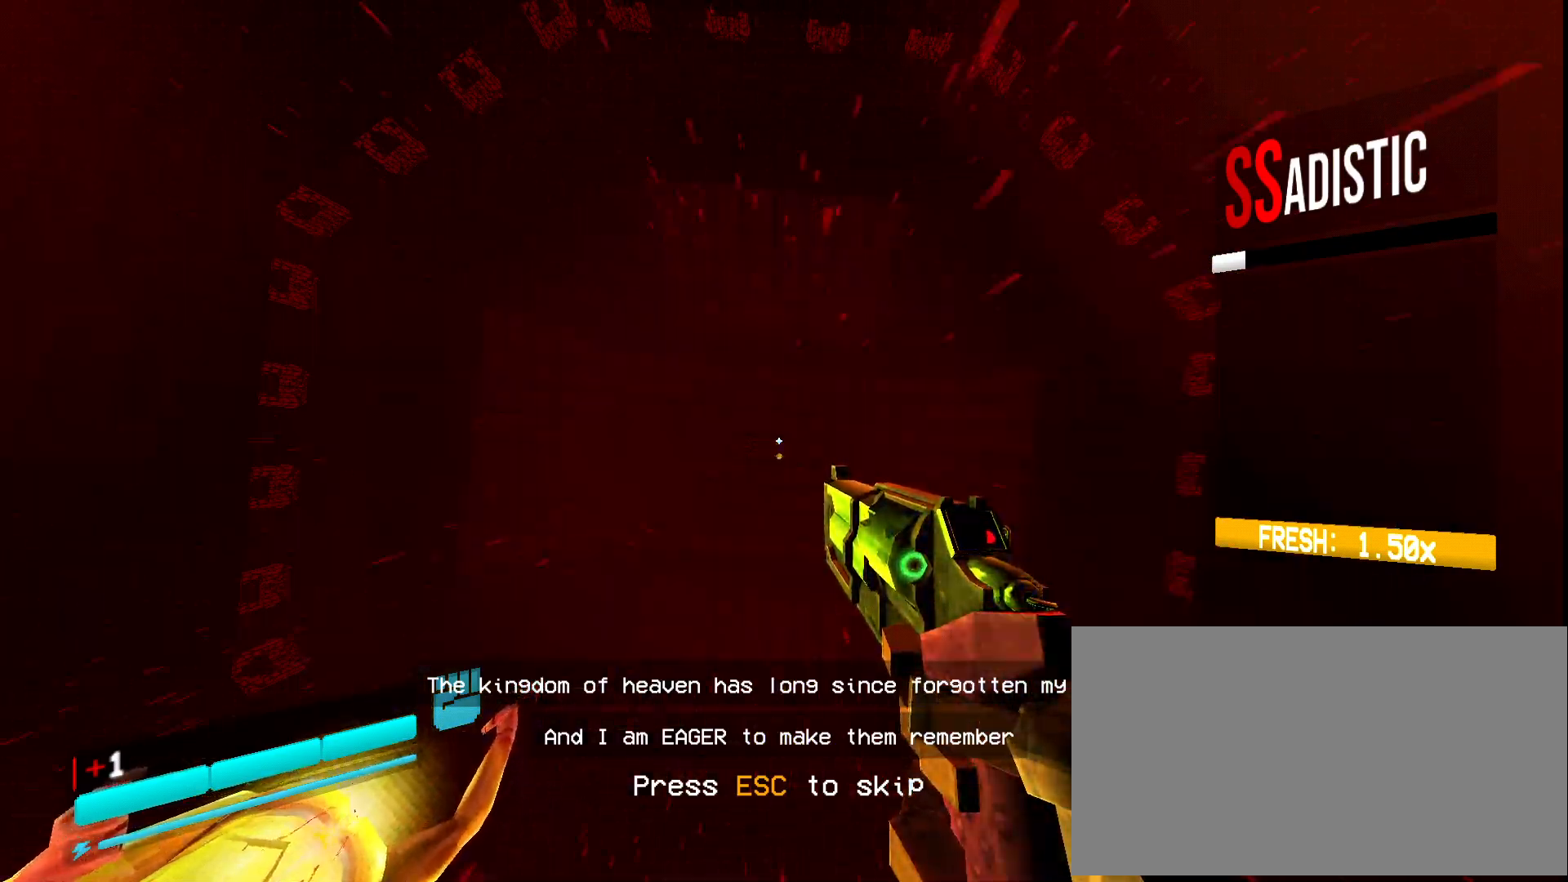
{"keys": [], "mouse": [], "events": [[67, "r", "up"], [317, "3", "down"], [400, "3", "up"]]}
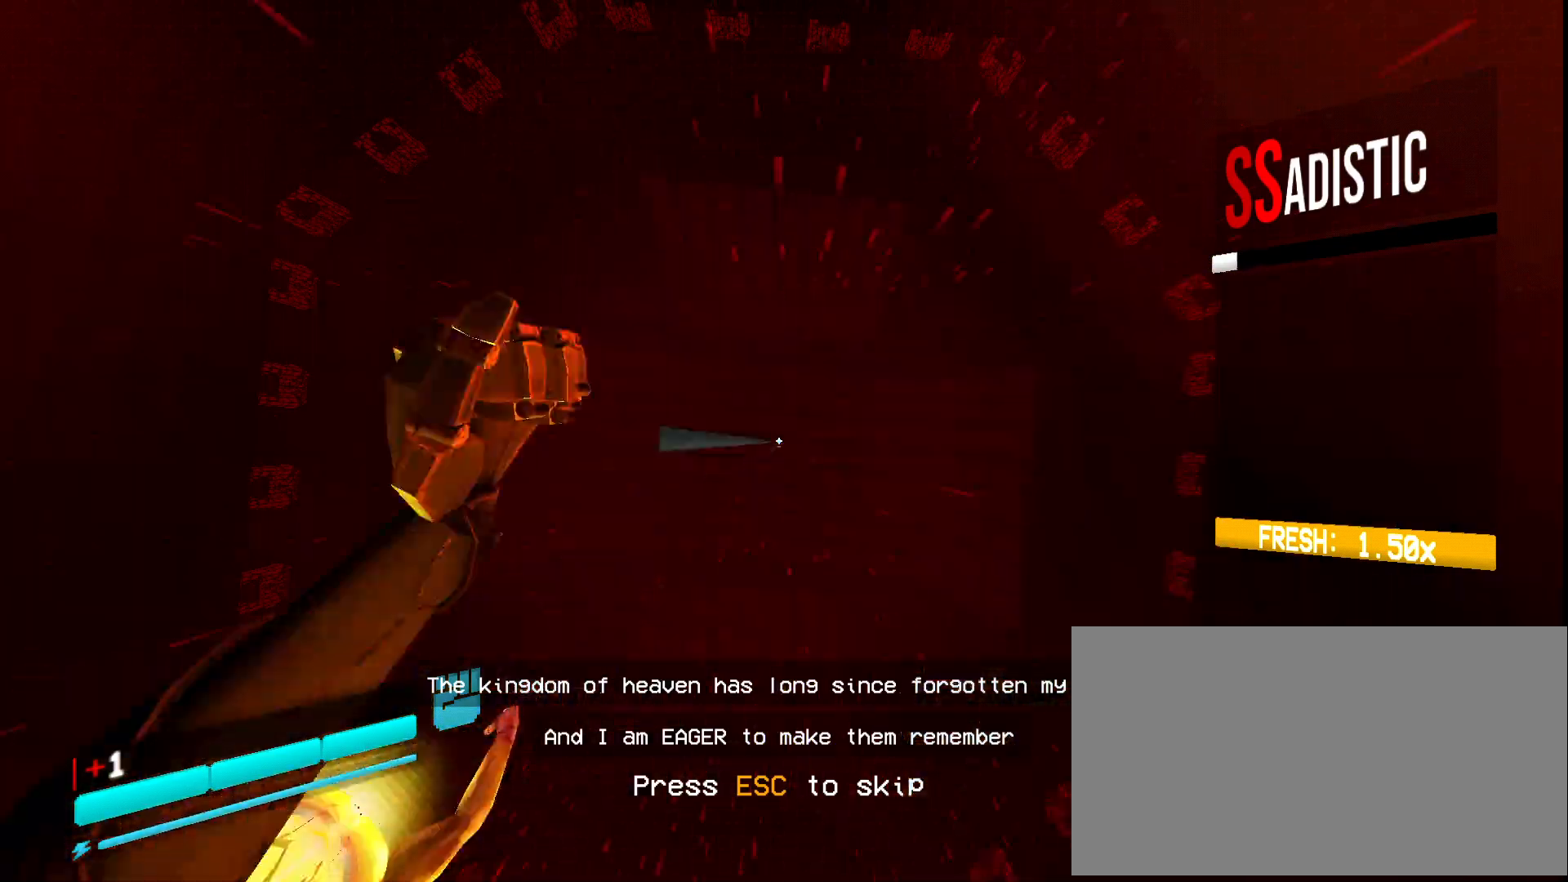
{"keys": ["a"], "mouse": []}
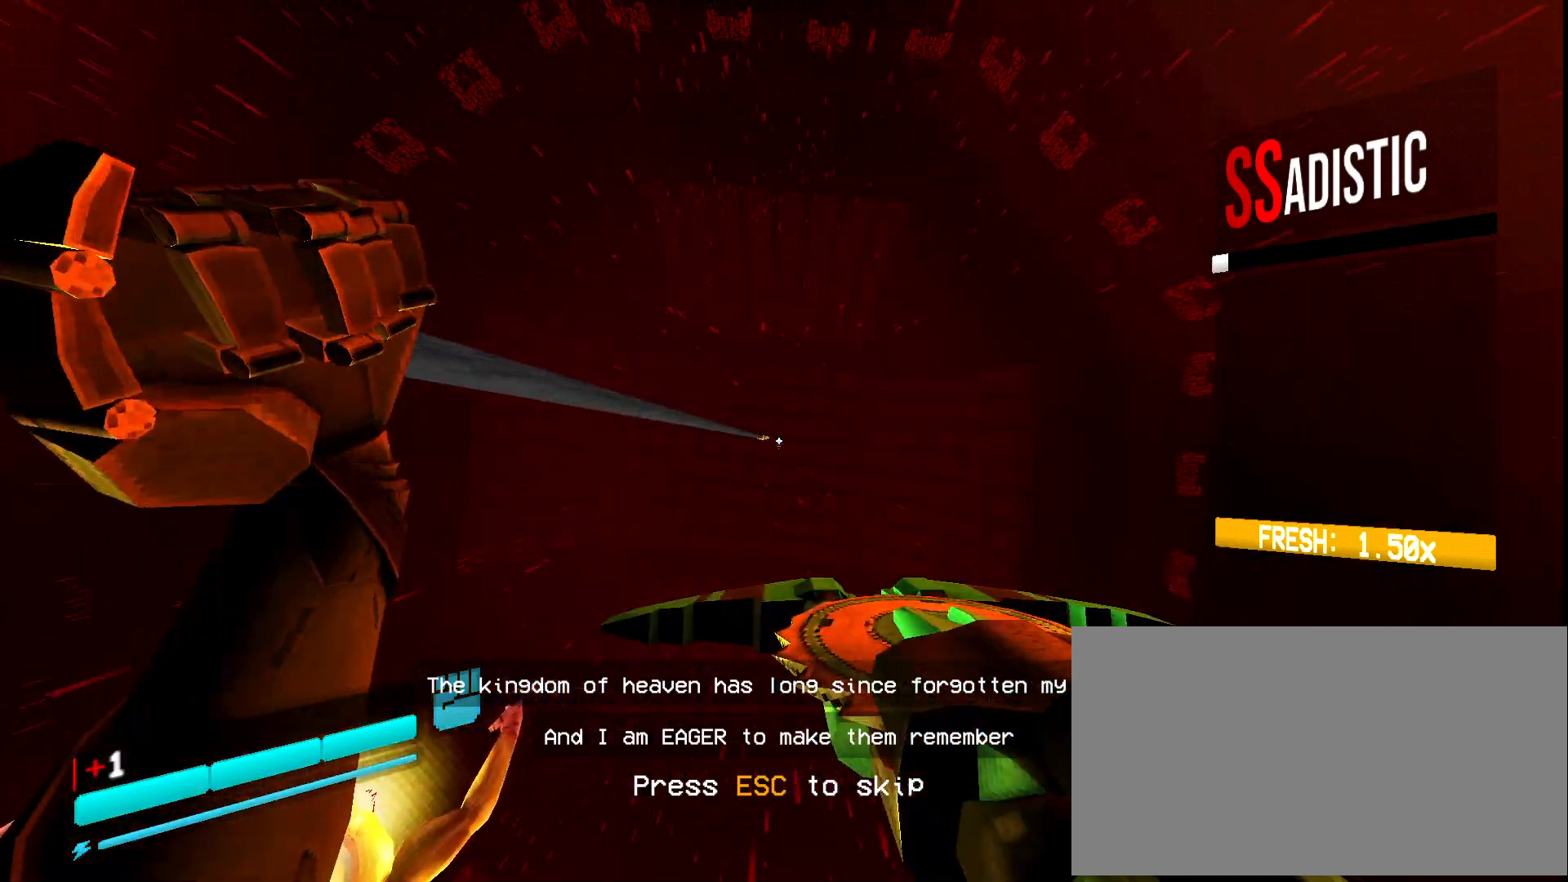
{"keys": ["a"], "mouse": []}
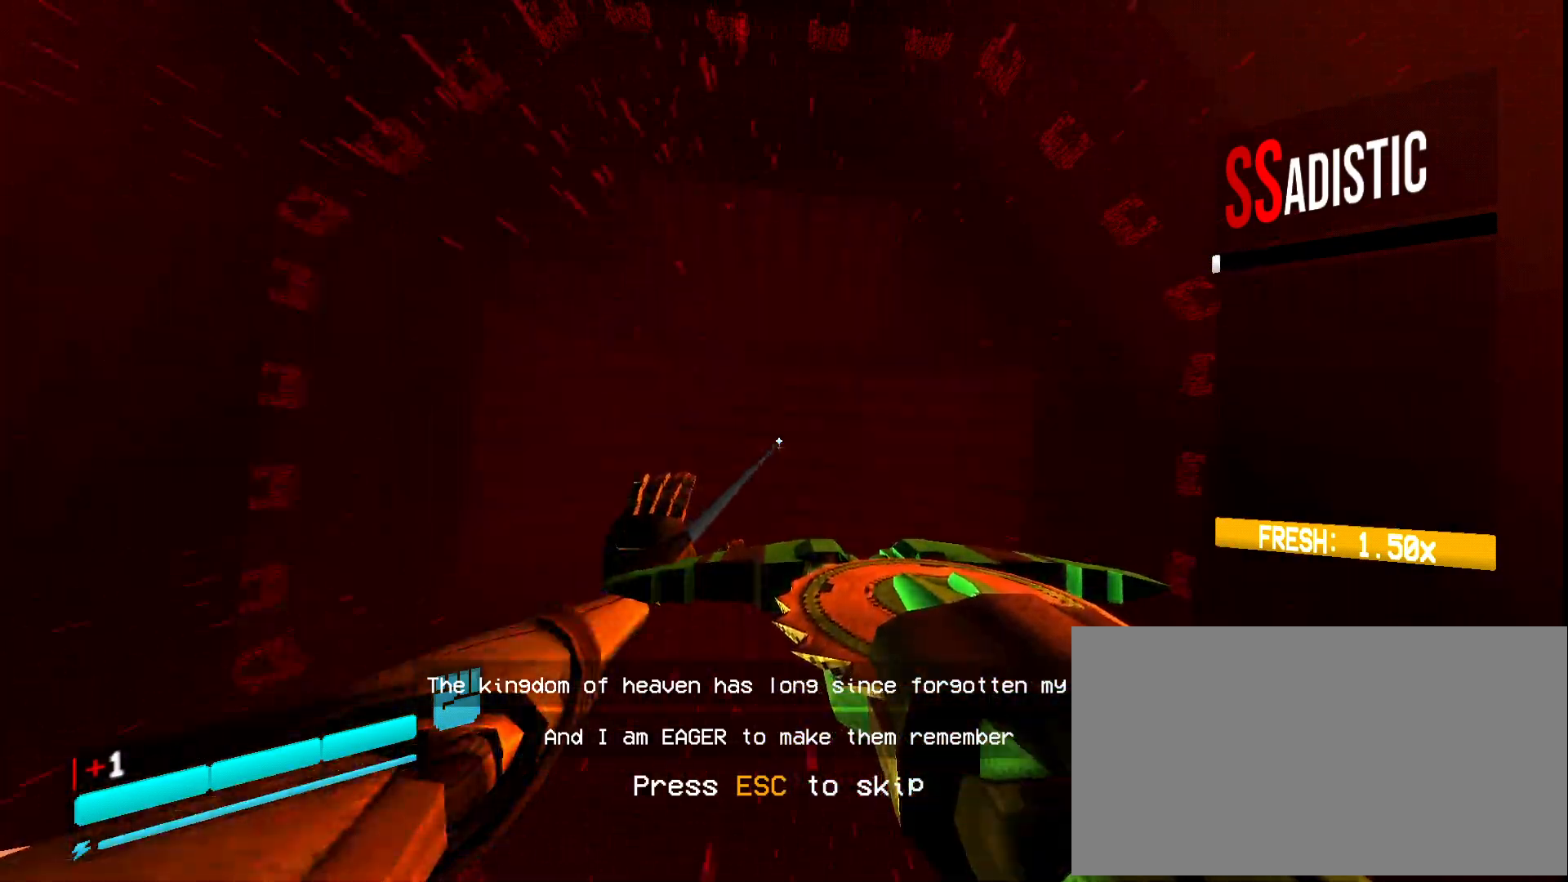
{"keys": [], "mouse": [], "events": [[500, "a", "up"]]}